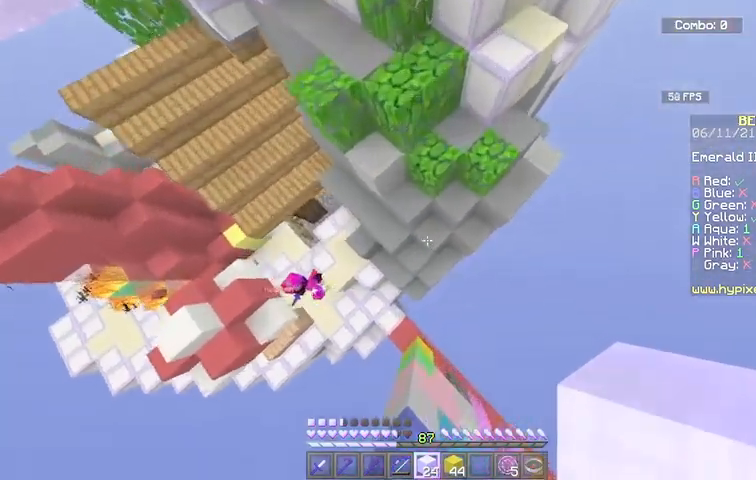
Gameplay with keyboard and mouse; each line is a JSON object with the keys and mouse buttons held at the frame after it. "events" lists presses ("down") and releases ("up") of "a", "d", "s", "space", "w", "mouse_left" and "mouse_right" between this image and that frame as [ms after this image, input, new state], when the widget could be followed in between. "mouse_left", "mouse_right" = the "left", "right" buttons of the "mouse" list. No other keys are recorded. Fast repeated clicks can show as one long hold. Mouse movement is not recorded.
{"keys": ["d", "space", "w"], "mouse": ["right"], "events": [[33, "d", "up"], [33, "mouse_right", "down"], [433, "d", "down"]]}
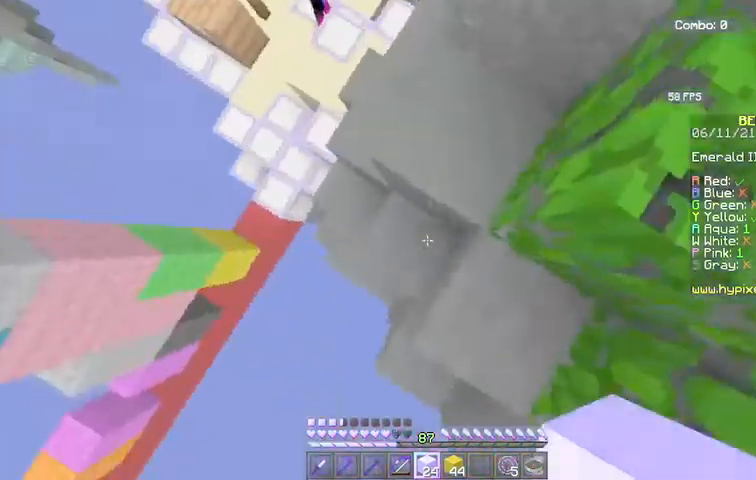
{"keys": ["d", "s", "space"], "mouse": ["right"], "events": [[33, "w", "up"], [234, "s", "down"]]}
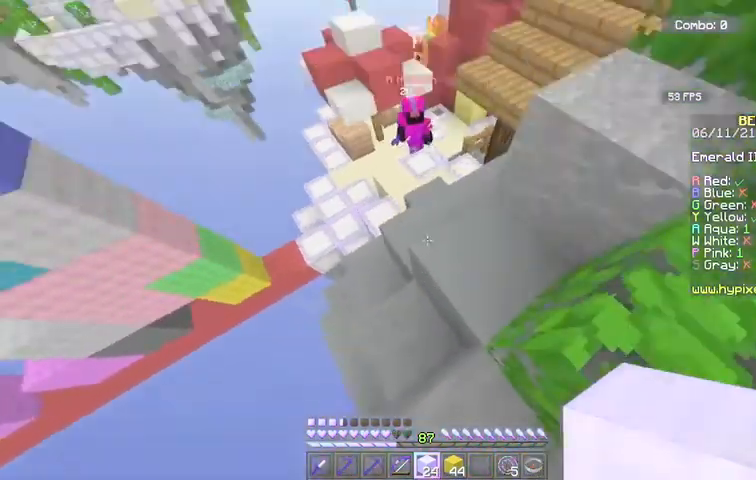
{"keys": ["d", "s", "space"], "mouse": ["right"], "events": []}
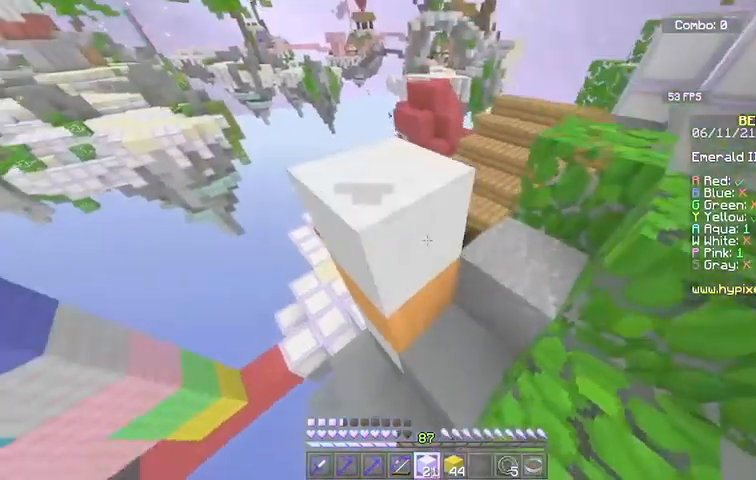
{"keys": ["d", "space"], "mouse": ["right"], "events": [[134, "mouse_right", "up"], [200, "mouse_right", "down"], [300, "mouse_right", "up"], [300, "s", "up"], [434, "mouse_right", "down"]]}
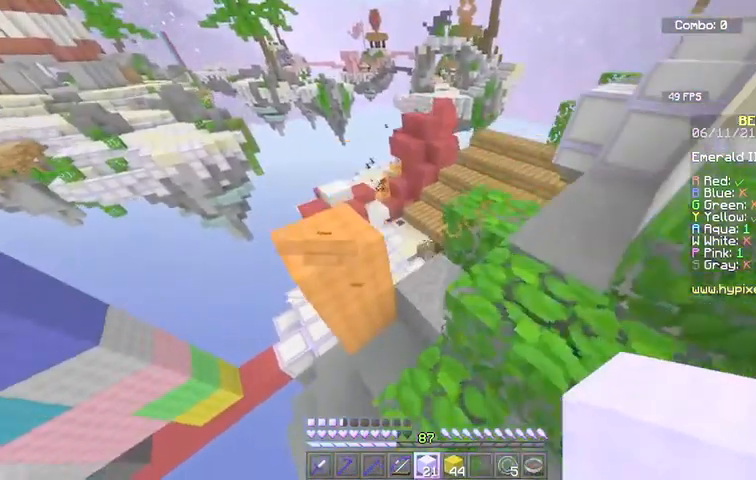
{"keys": ["d", "space"], "mouse": ["right"], "events": []}
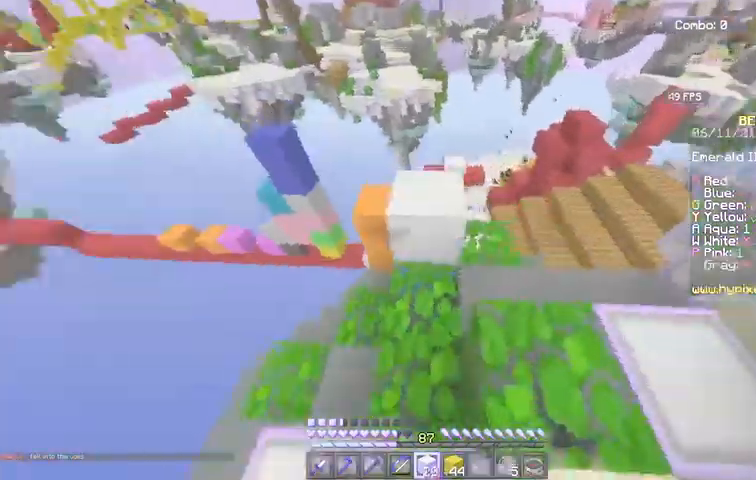
{"keys": ["a", "s", "space"], "mouse": ["right"]}
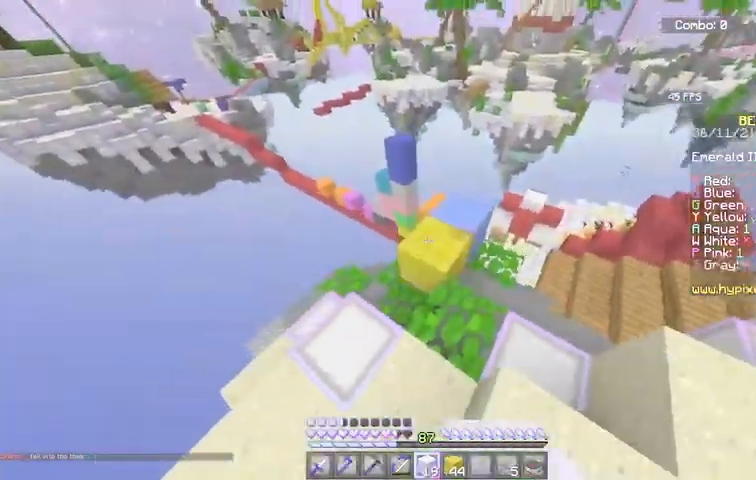
{"keys": ["d"], "mouse": [], "events": [[33, "space", "up"], [133, "a", "up"], [333, "mouse_right", "up"], [333, "s", "up"], [467, "d", "down"]]}
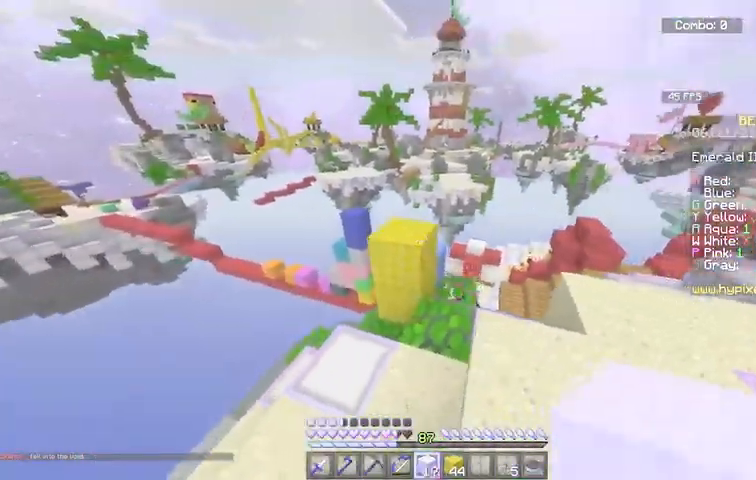
{"keys": ["w"], "mouse": [], "events": [[267, "w", "down"], [334, "d", "up"]]}
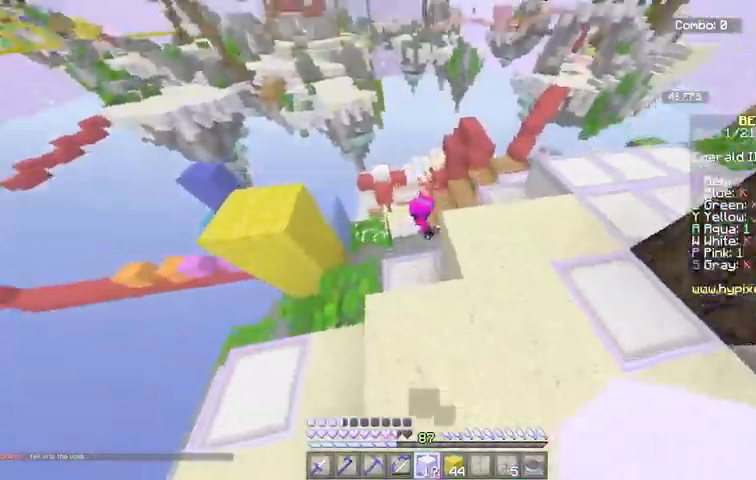
{"keys": ["w"], "mouse": [], "events": [[333, "a", "down"], [500, "a", "up"]]}
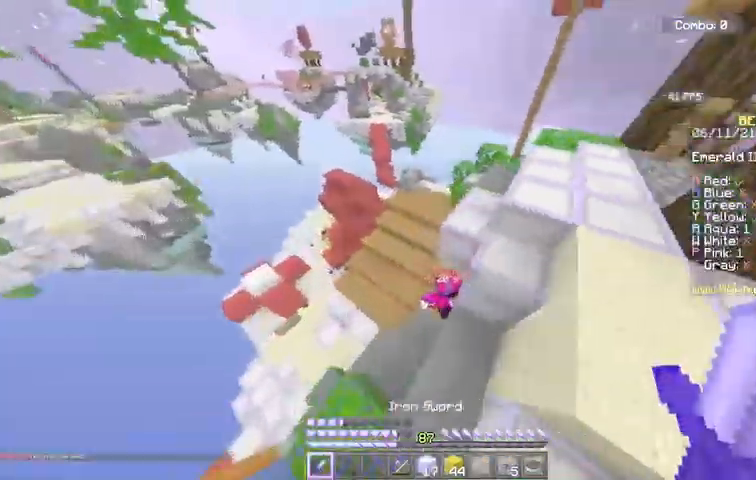
{"keys": ["w"], "mouse": ["left"], "events": [[234, "d", "down"], [267, "mouse_left", "down"], [434, "w", "up"], [501, "d", "up"], [501, "w", "down"]]}
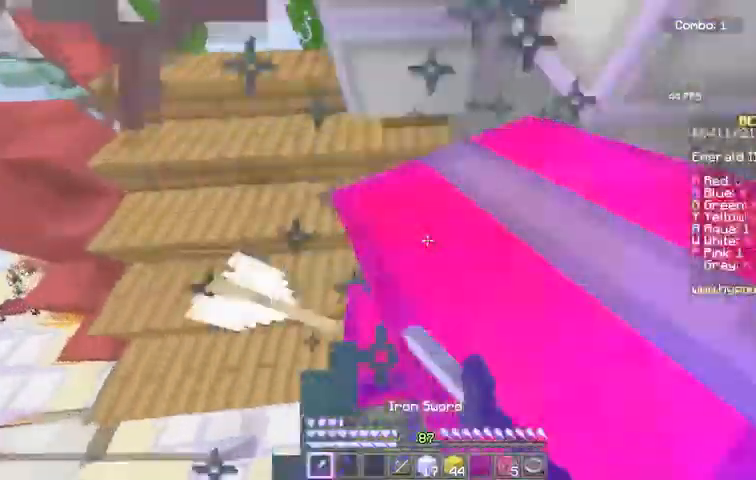
{"keys": ["a", "w"], "mouse": ["left"], "events": [[166, "space", "down"], [367, "a", "down"], [400, "space", "up"]]}
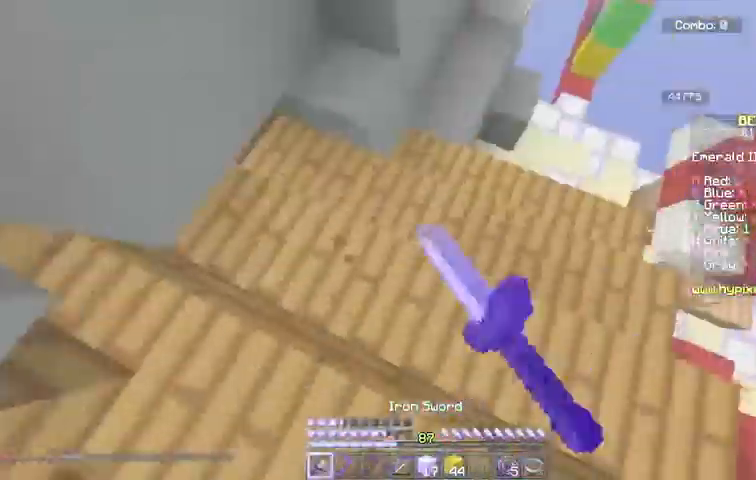
{"keys": ["a", "w"], "mouse": ["left"], "events": []}
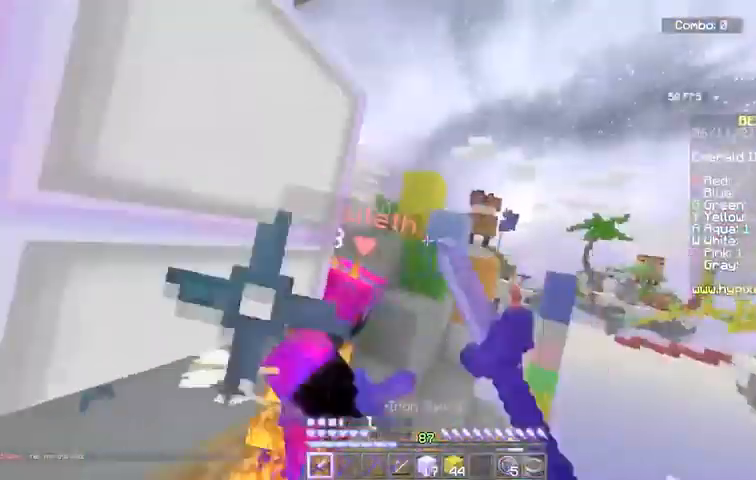
{"keys": ["a", "w"], "mouse": ["left"], "events": []}
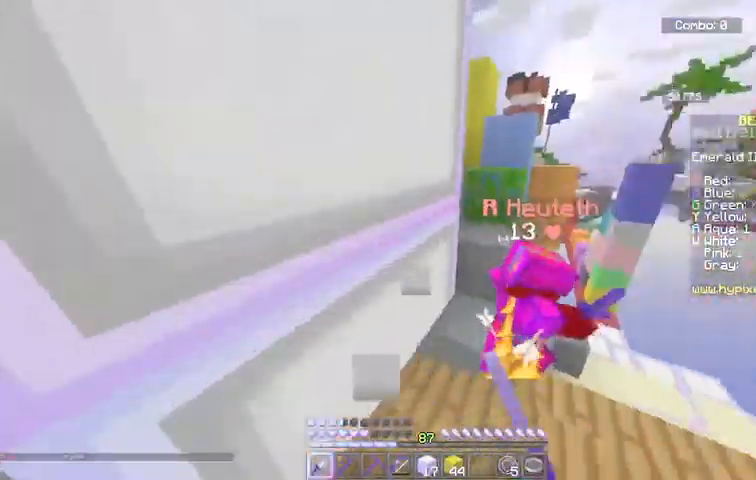
{"keys": ["a", "w"], "mouse": ["left"], "events": [[100, "w", "up"], [267, "w", "down"]]}
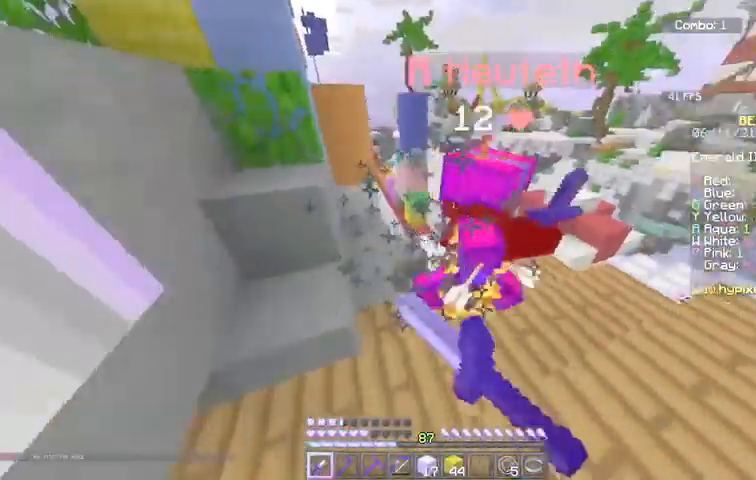
{"keys": ["d"], "mouse": ["left"], "events": [[333, "a", "up"], [333, "d", "down"], [333, "w", "up"]]}
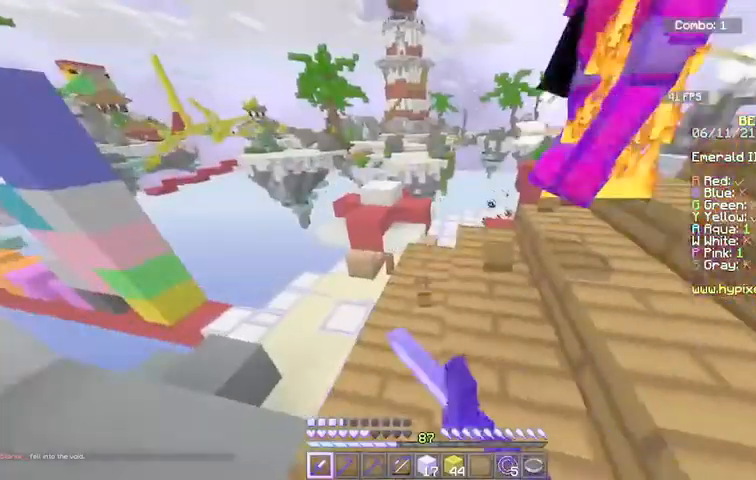
{"keys": ["a", "w"], "mouse": ["left"], "events": [[67, "mouse_left", "up"], [134, "mouse_left", "down"], [367, "w", "down"], [467, "a", "down"], [467, "d", "up"]]}
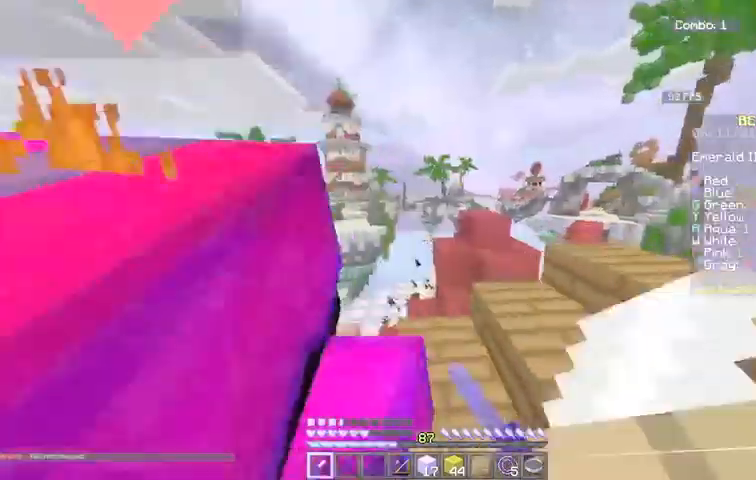
{"keys": ["a", "s"], "mouse": ["left"]}
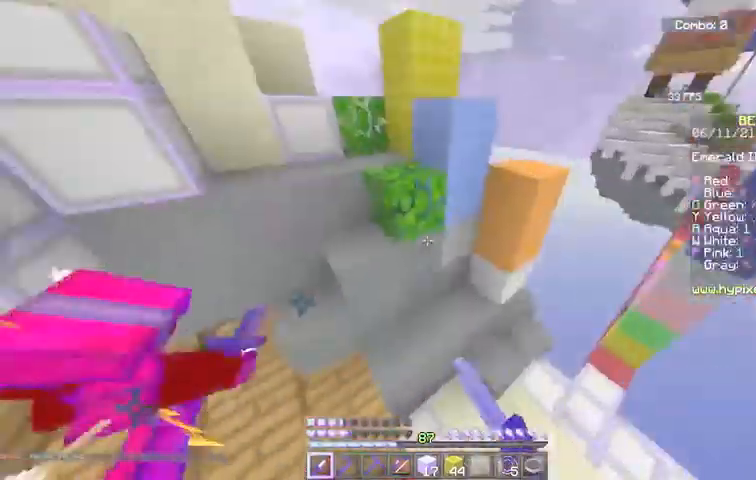
{"keys": ["a", "w"], "mouse": ["left"], "events": [[33, "s", "up"], [167, "w", "down"]]}
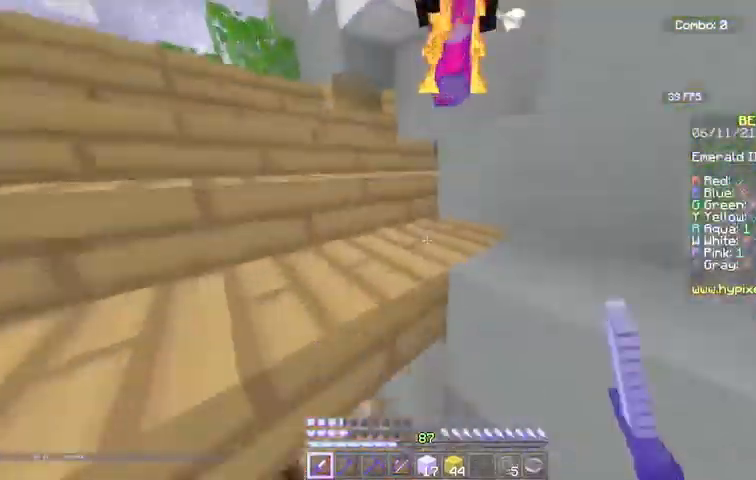
{"keys": ["space", "w"], "mouse": ["left"], "events": [[233, "a", "up"], [367, "mouse_left", "up"], [367, "space", "down"], [433, "mouse_left", "down"]]}
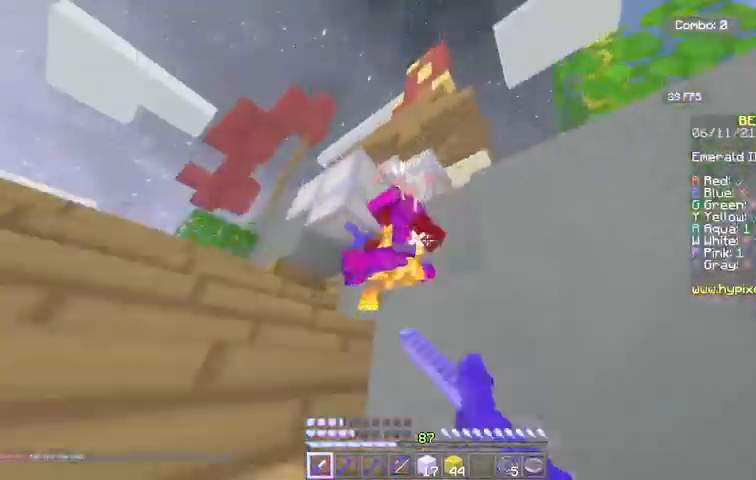
{"keys": ["a", "space", "w"], "mouse": ["left"], "events": [[67, "space", "up"], [167, "space", "down"], [267, "a", "down"], [334, "space", "up"], [467, "space", "down"]]}
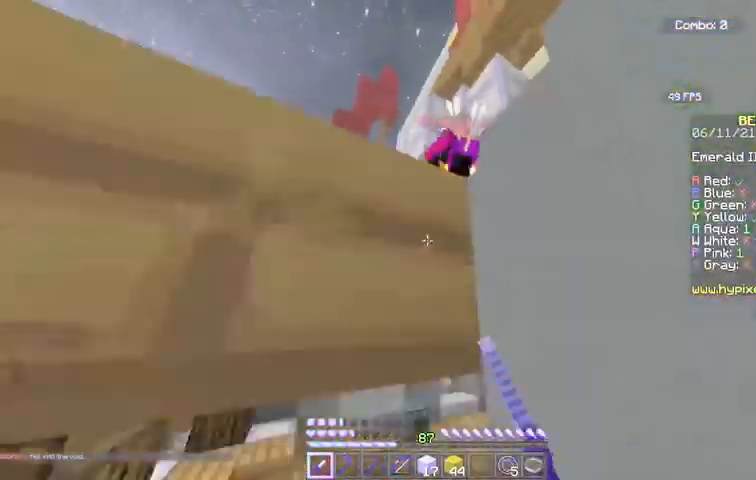
{"keys": ["a", "w"], "mouse": ["left"], "events": [[33, "a", "up"], [133, "space", "up"], [233, "space", "down"], [333, "a", "down"], [433, "space", "up"]]}
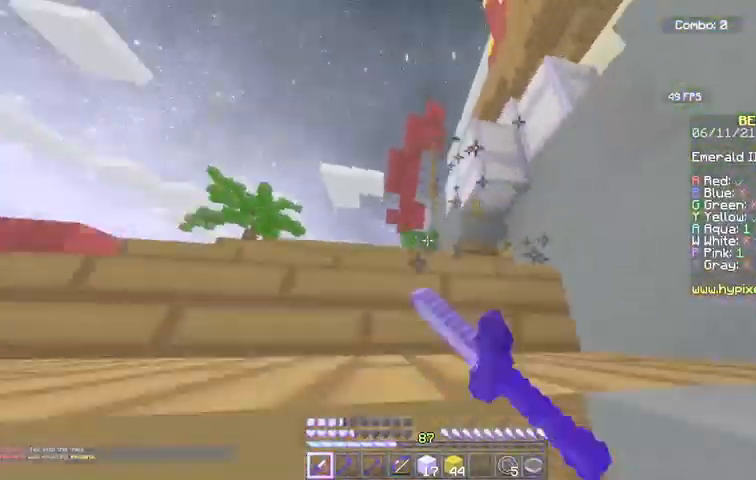
{"keys": ["a", "w"], "mouse": ["left"], "events": [[67, "a", "up"], [67, "space", "down"], [267, "a", "down"], [267, "space", "up"]]}
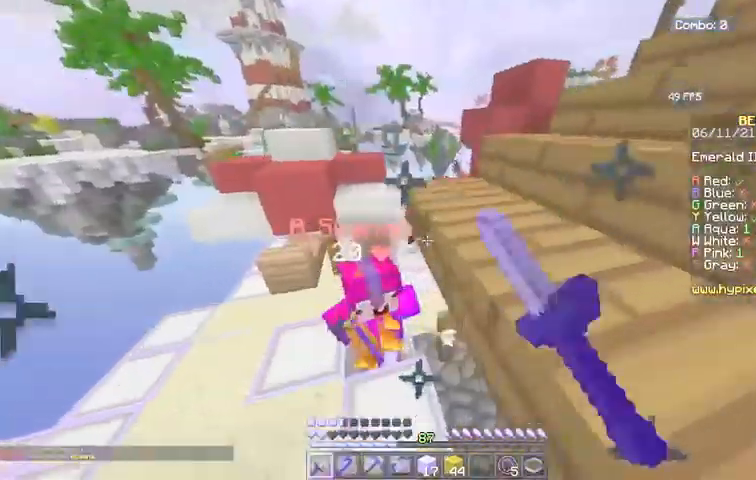
{"keys": ["a", "w"], "mouse": ["left"], "events": []}
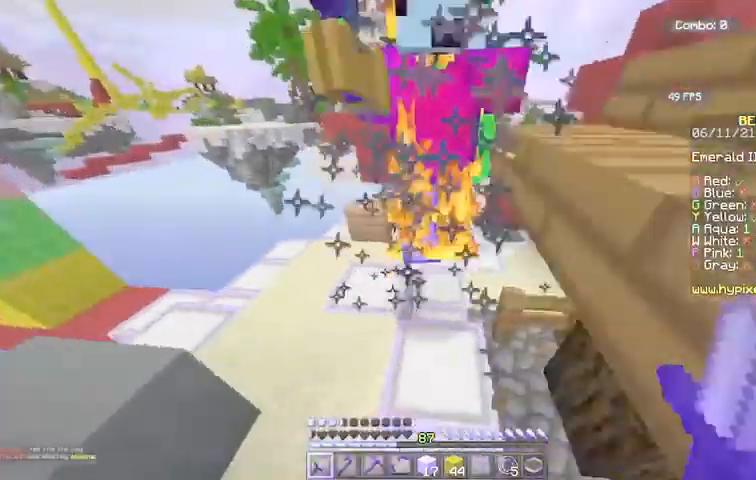
{"keys": ["a"], "mouse": ["left"], "events": [[501, "w", "up"]]}
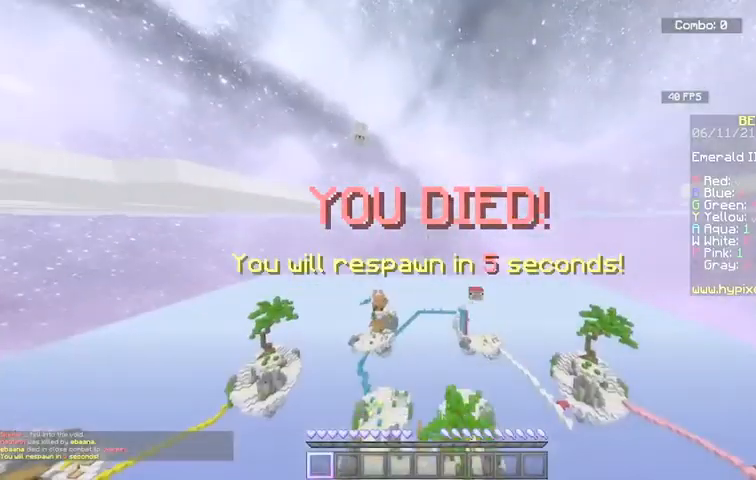
{"keys": [], "mouse": [], "events": [[33, "a", "up"], [367, "mouse_left", "up"]]}
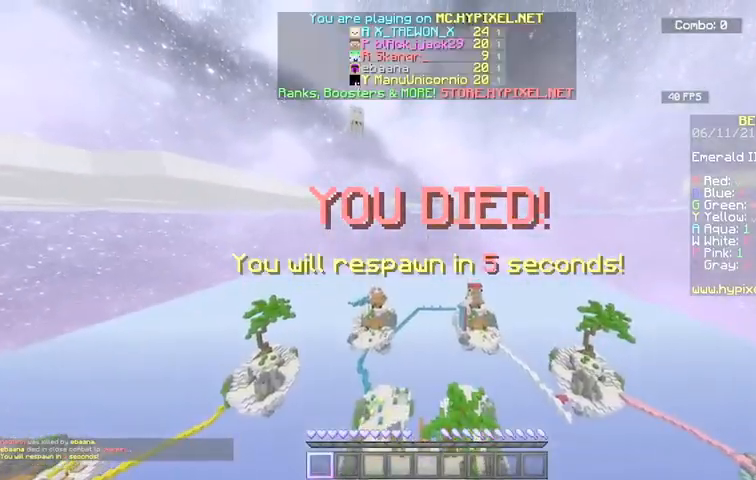
{"keys": [], "mouse": [], "events": []}
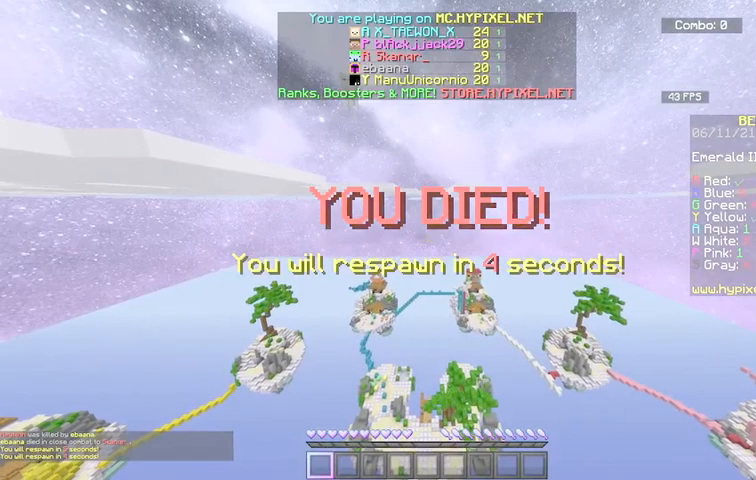
{"keys": [], "mouse": [], "events": []}
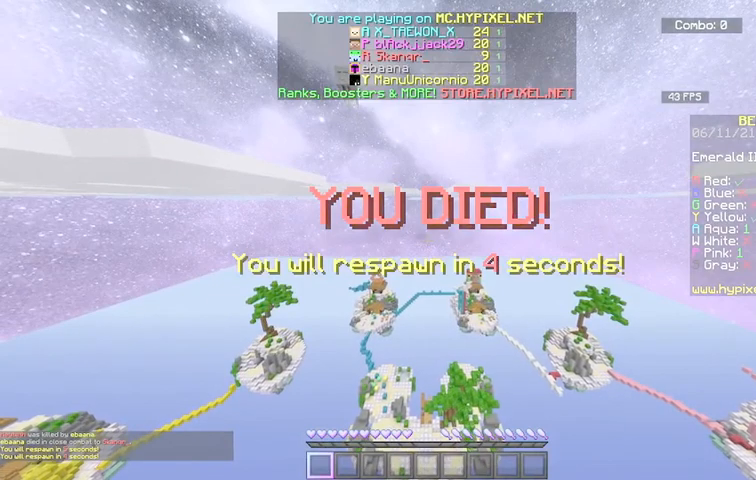
{"keys": [], "mouse": [], "events": []}
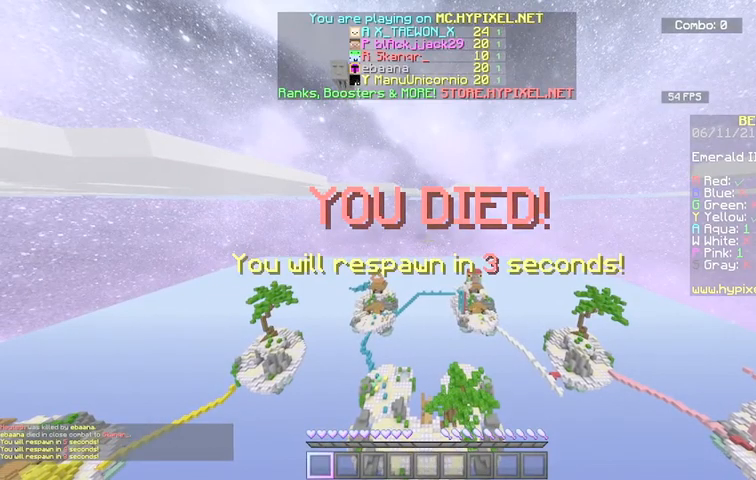
{"keys": [], "mouse": [], "events": []}